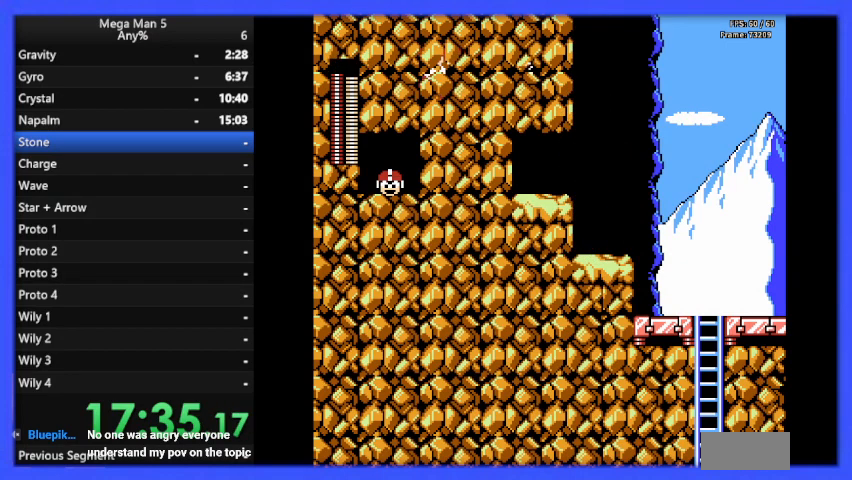
Gameplay with a controller (Nintendo layout); each line is a JSON object with the inputs held at the frame after it. "events" lists button and stick changes between this image and that frame as [ms after this image, input, new state], when the widget could be followed in between. Not read: L3 R3.
{"buttons": [], "events": [[467, "DPAD_LEFT", "up"]]}
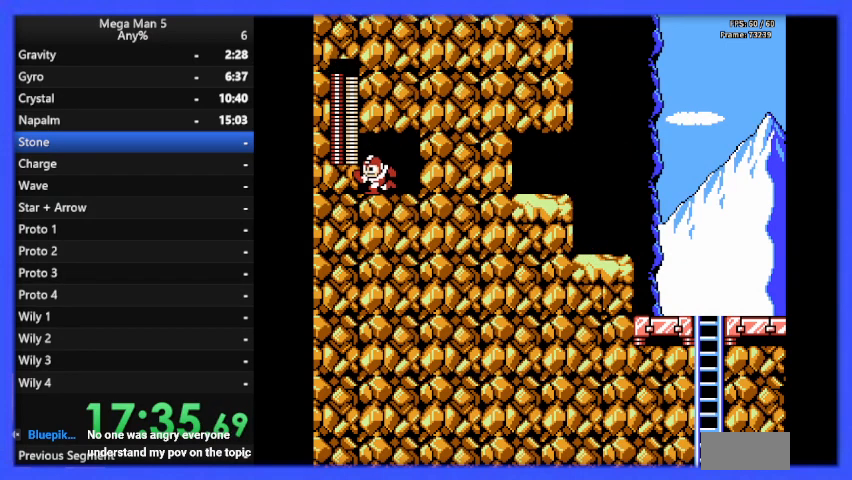
{"buttons": ["DPAD_RIGHT"], "events": [[67, "DPAD_RIGHT", "down"], [167, "A", "down"], [433, "A", "up"]]}
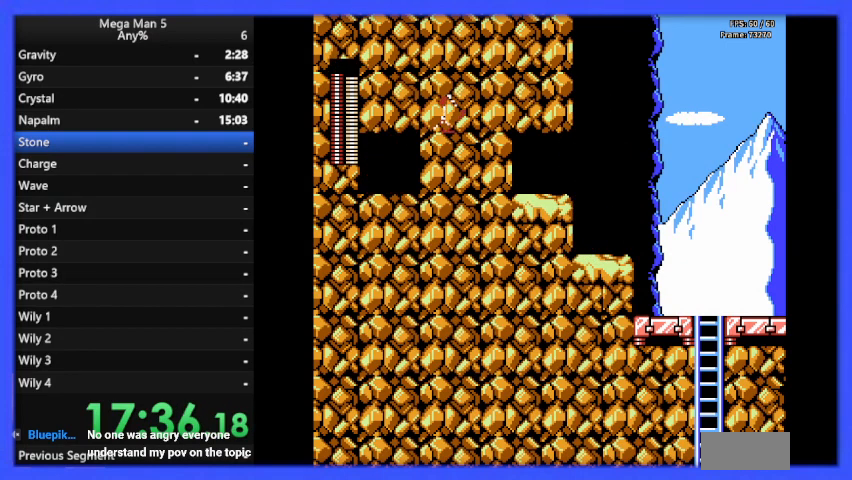
{"buttons": ["DPAD_RIGHT"], "events": [[167, "A", "down"], [433, "A", "up"]]}
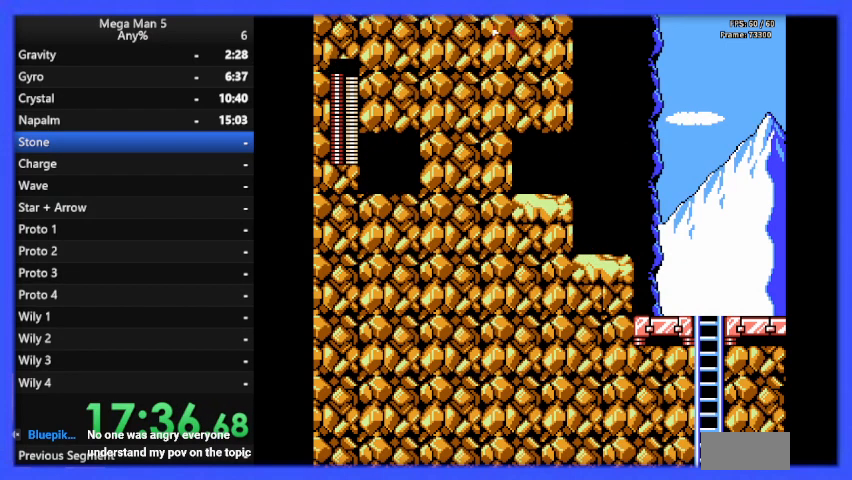
{"buttons": ["DPAD_RIGHT"], "events": [[167, "DPAD_DOWN", "down"], [233, "A", "down"], [300, "DPAD_DOWN", "up"], [333, "A", "up"]]}
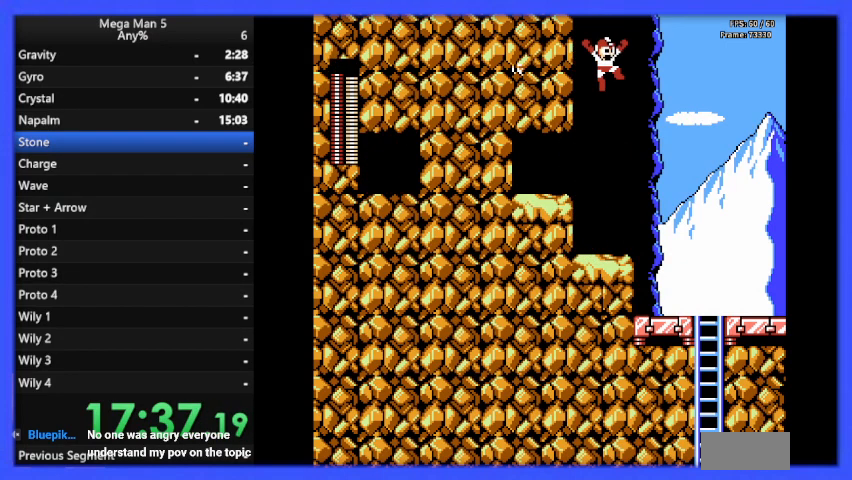
{"buttons": ["DPAD_RIGHT"], "events": []}
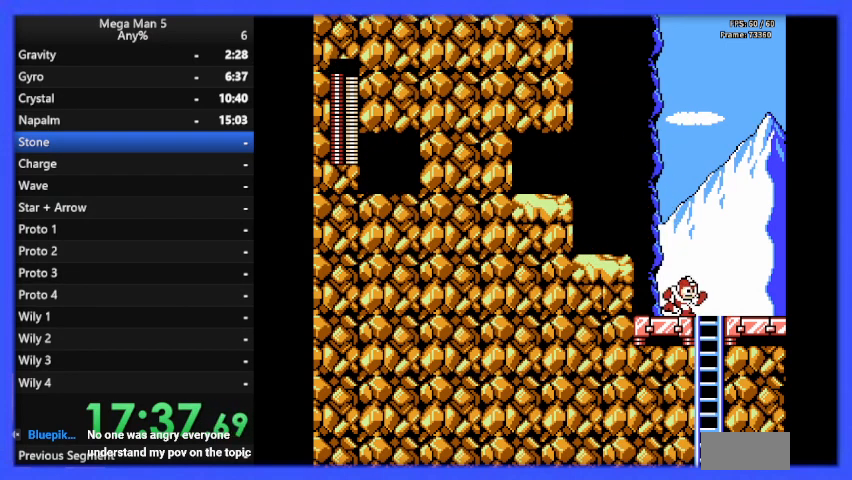
{"buttons": ["DPAD_UP", "DPAD_RIGHT"], "events": [[67, "DPAD_DOWN", "down"], [133, "A", "down"], [200, "DPAD_DOWN", "up"], [233, "A", "up"], [500, "DPAD_UP", "down"]]}
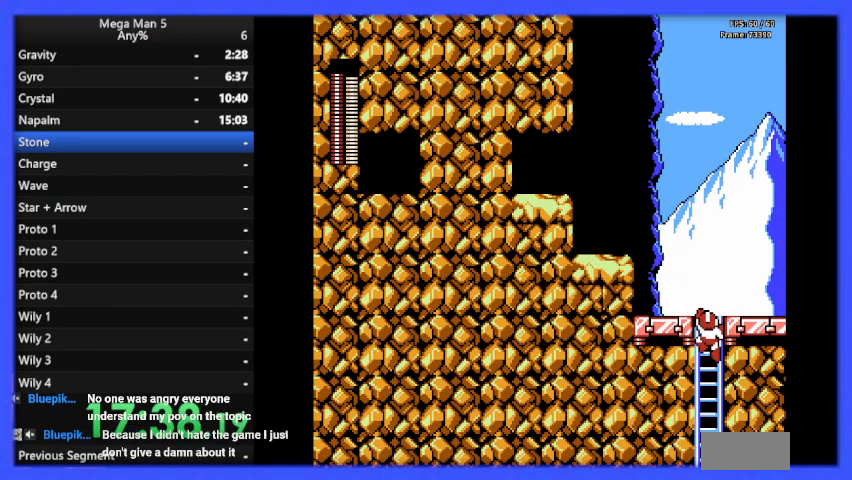
{"buttons": ["DPAD_DOWN", "DPAD_RIGHT"], "events": [[67, "DPAD_RIGHT", "up"], [233, "DPAD_RIGHT", "down"], [333, "DPAD_UP", "up"], [500, "DPAD_DOWN", "down"]]}
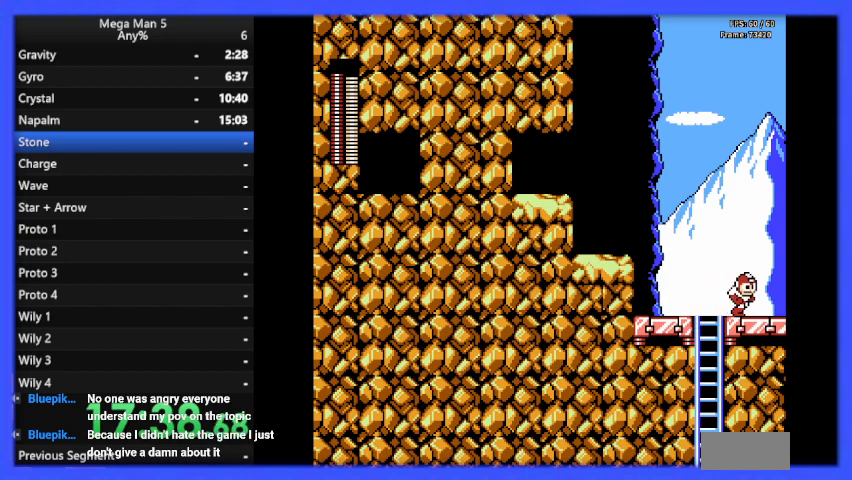
{"buttons": ["DPAD_RIGHT"], "events": [[33, "A", "down"], [167, "A", "up"], [200, "DPAD_DOWN", "up"]]}
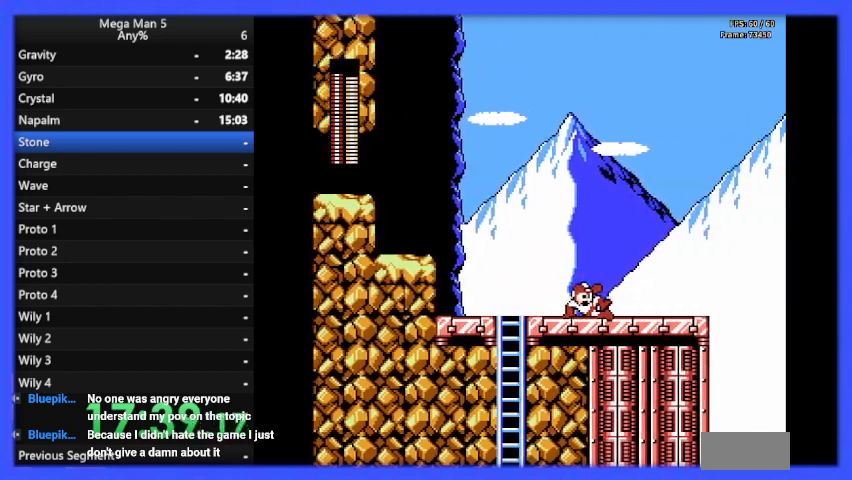
{"buttons": ["DPAD_RIGHT"], "events": []}
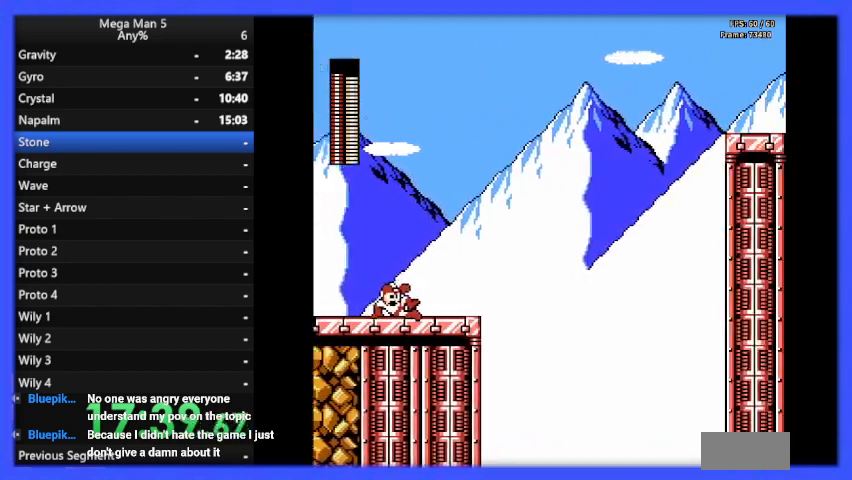
{"buttons": [], "events": [[167, "DPAD_RIGHT", "up"], [333, "DPAD_RIGHT", "down"], [500, "DPAD_RIGHT", "up"]]}
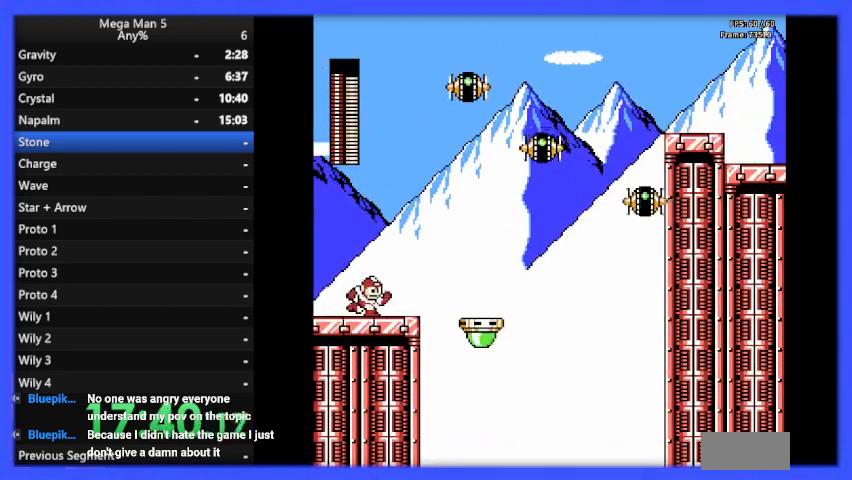
{"buttons": [], "events": [[367, "START", "down"], [500, "START", "up"]]}
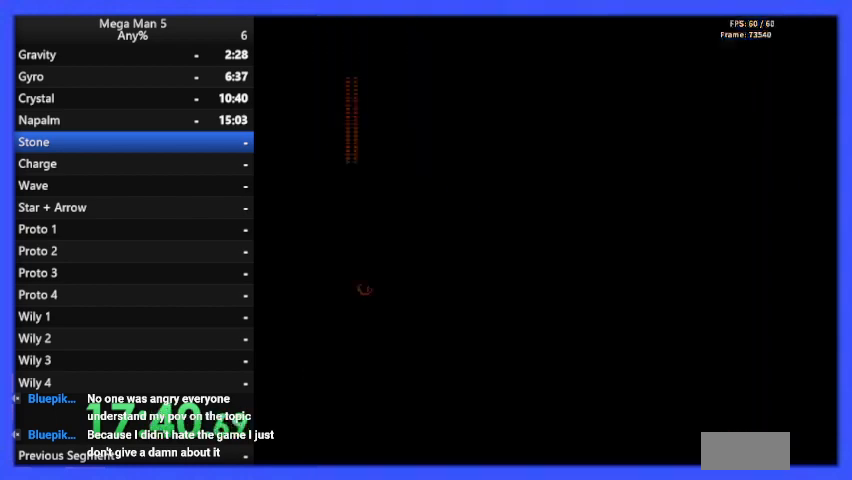
{"buttons": [], "events": []}
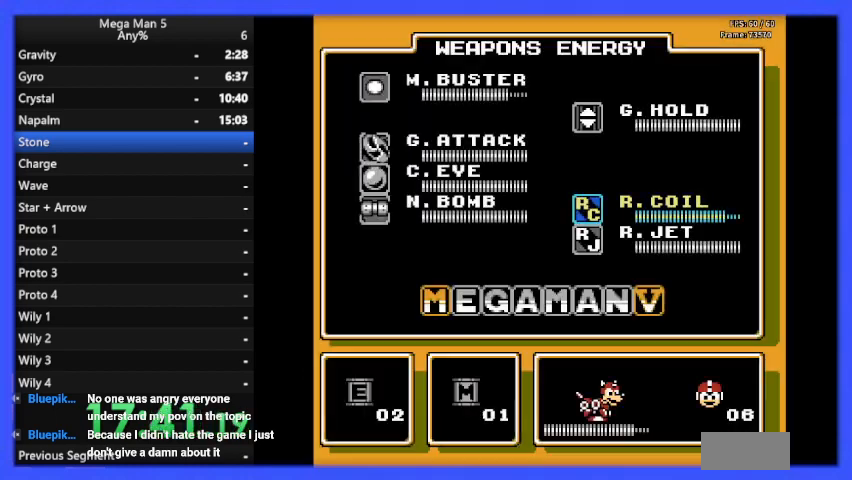
{"buttons": ["DPAD_UP"], "events": [[200, "DPAD_LEFT", "down"], [233, "DPAD_LEFT", "up"], [500, "DPAD_UP", "down"]]}
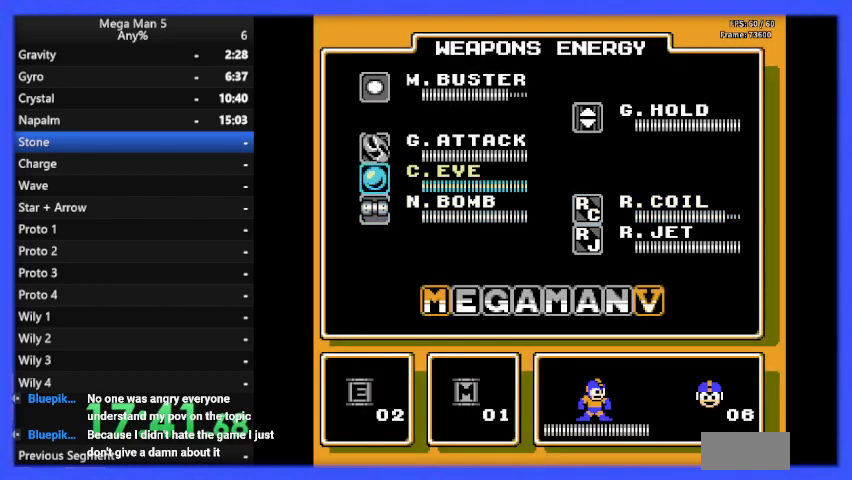
{"buttons": [], "events": [[100, "DPAD_UP", "up"], [167, "DPAD_UP", "down"], [267, "DPAD_UP", "up"], [267, "START", "down"], [400, "START", "up"]]}
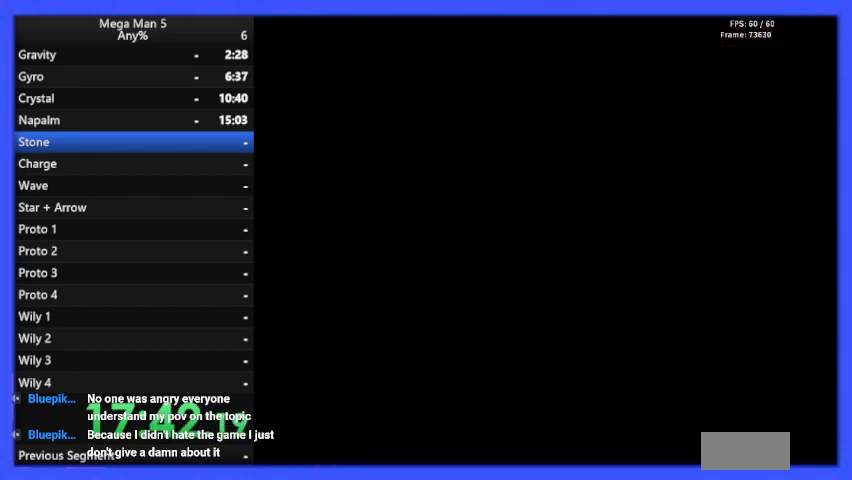
{"buttons": ["B"], "events": [[267, "DPAD_RIGHT", "down"], [367, "DPAD_RIGHT", "up"], [433, "B", "down"]]}
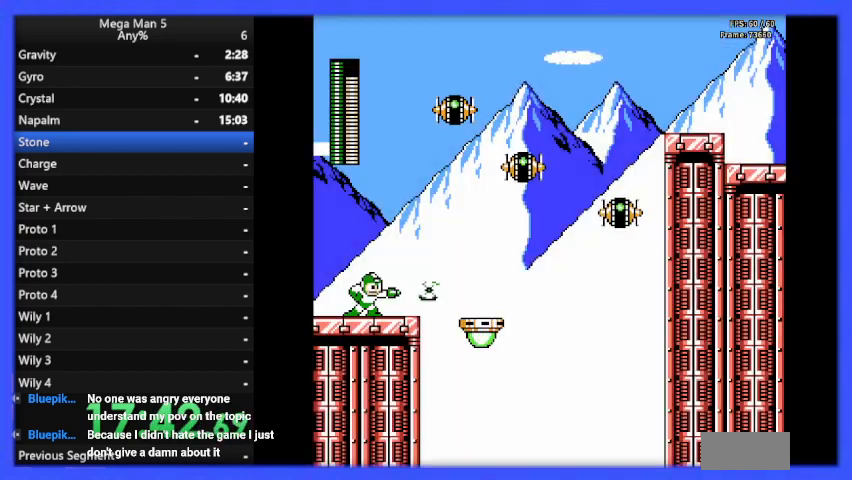
{"buttons": [], "events": [[33, "B", "up"], [100, "DPAD_UP", "down"], [200, "DPAD_UP", "up"]]}
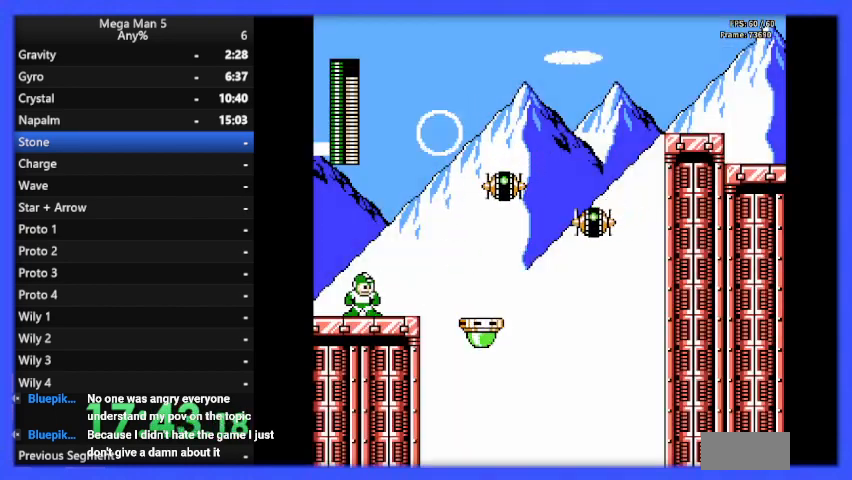
{"buttons": [], "events": [[200, "B", "down"], [333, "B", "up"], [400, "DPAD_UP", "down"], [500, "DPAD_UP", "up"]]}
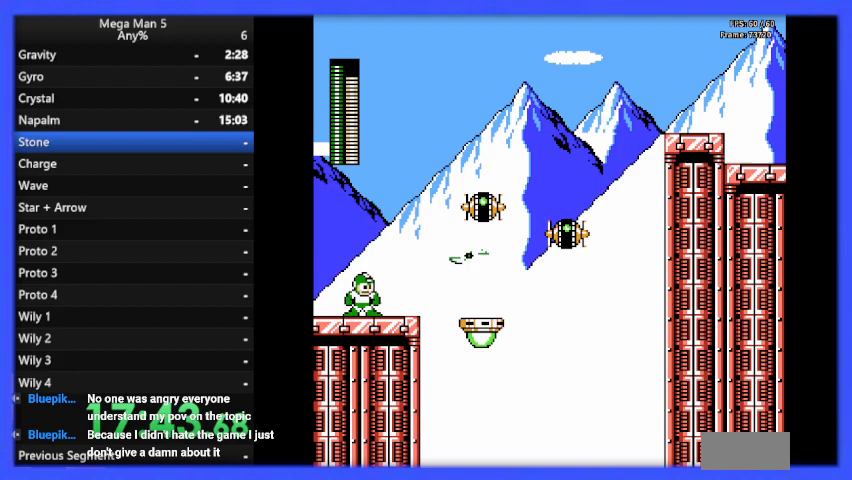
{"buttons": [], "events": [[267, "B", "down"], [400, "B", "up"]]}
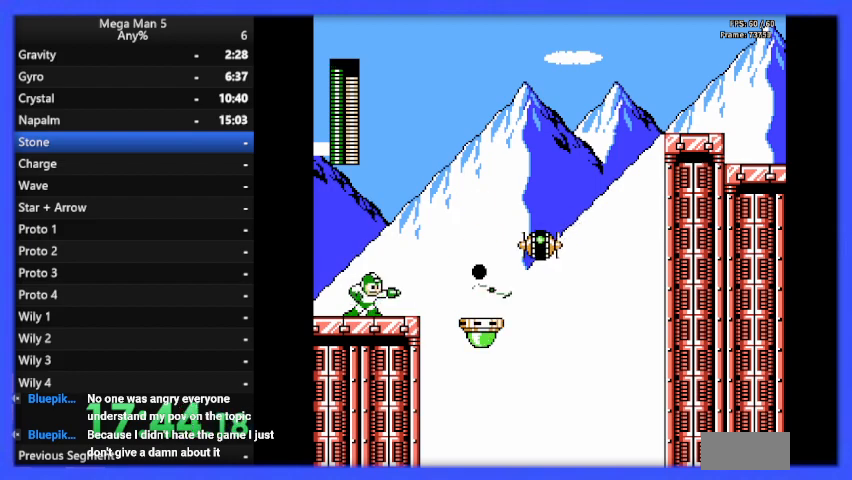
{"buttons": ["DPAD_RIGHT"], "events": [[133, "DPAD_UP", "down"], [233, "DPAD_UP", "up"], [333, "DPAD_RIGHT", "down"]]}
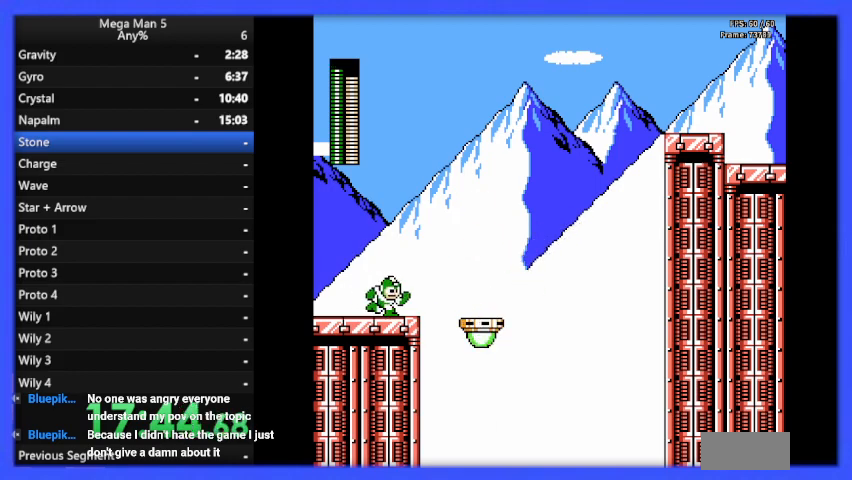
{"buttons": ["DPAD_RIGHT"], "events": [[67, "A", "down"], [300, "A", "up"]]}
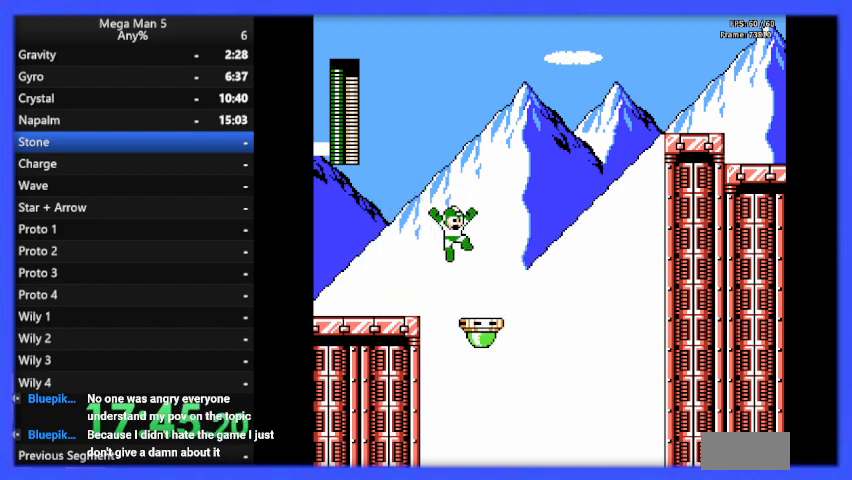
{"buttons": [], "events": [[133, "DPAD_RIGHT", "up"]]}
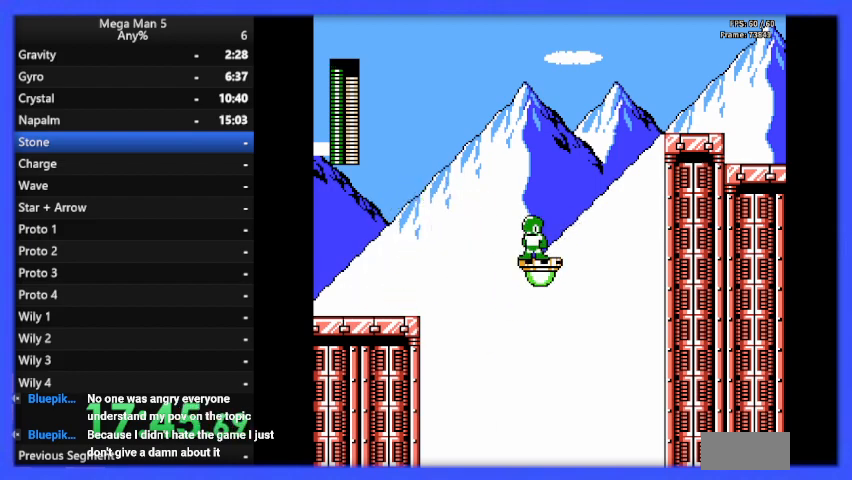
{"buttons": ["A", "DPAD_RIGHT"], "events": [[33, "DPAD_RIGHT", "down"], [133, "DPAD_RIGHT", "up"], [400, "DPAD_RIGHT", "down"], [500, "A", "down"]]}
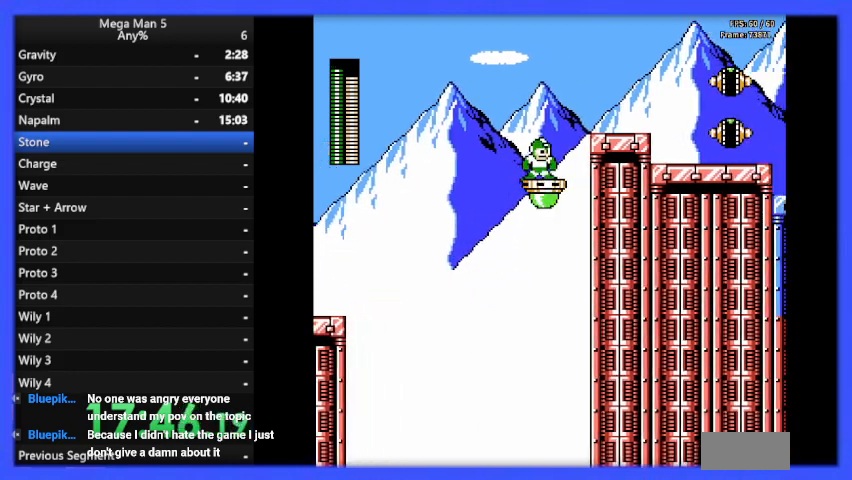
{"buttons": ["B"], "events": [[300, "A", "up"], [467, "B", "down"], [467, "DPAD_RIGHT", "up"]]}
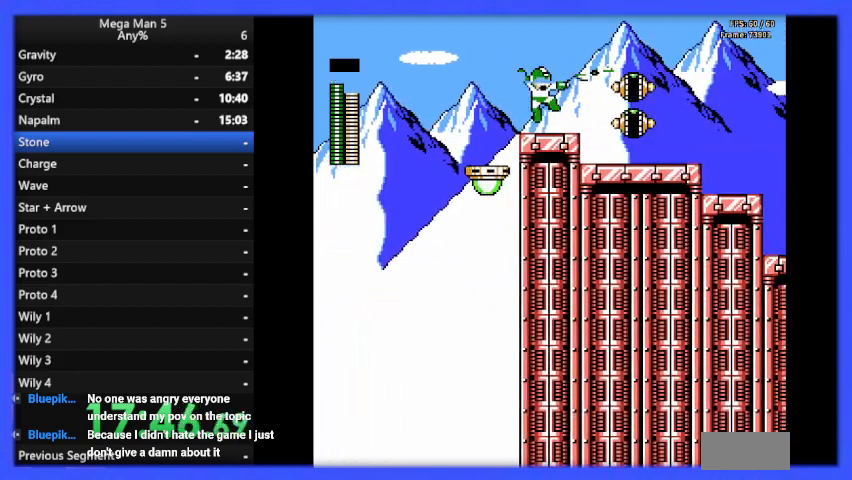
{"buttons": [], "events": [[67, "B", "up"], [367, "B", "down"], [500, "B", "up"]]}
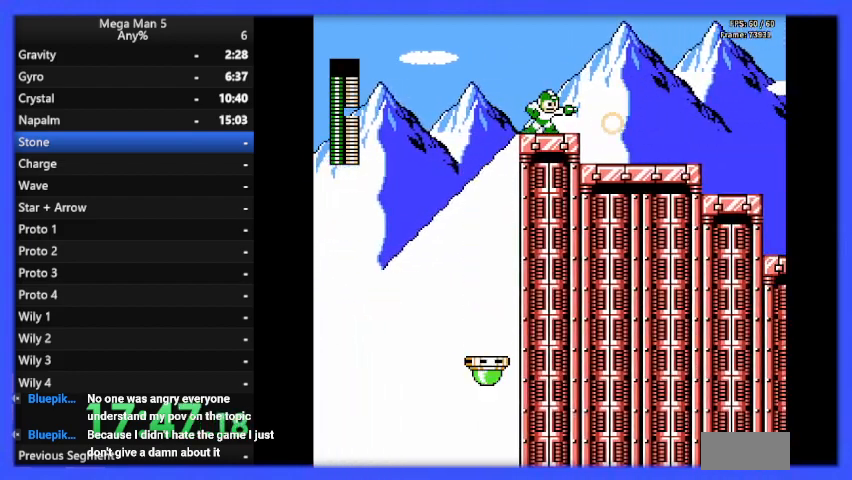
{"buttons": ["DPAD_RIGHT"], "events": [[33, "DPAD_DOWN", "down"], [100, "DPAD_DOWN", "up"], [233, "DPAD_RIGHT", "down"], [333, "A", "down"], [467, "A", "up"]]}
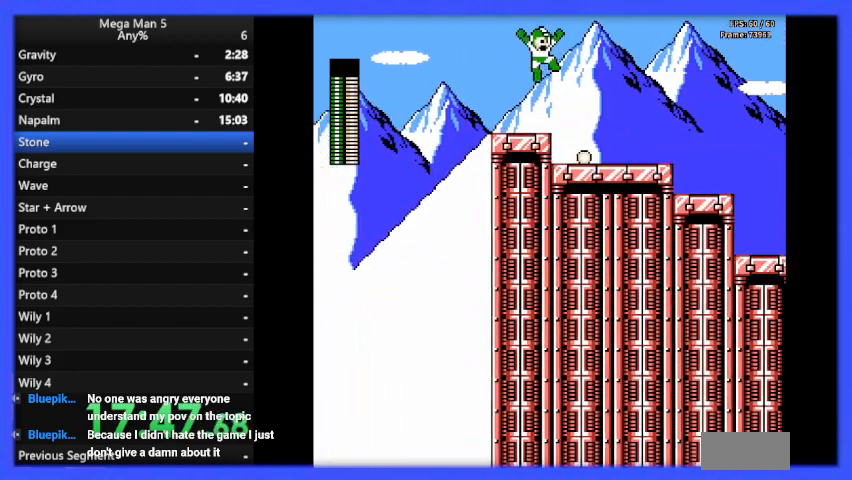
{"buttons": ["DPAD_RIGHT"], "events": [[267, "DPAD_RIGHT", "up"], [333, "DPAD_RIGHT", "down"]]}
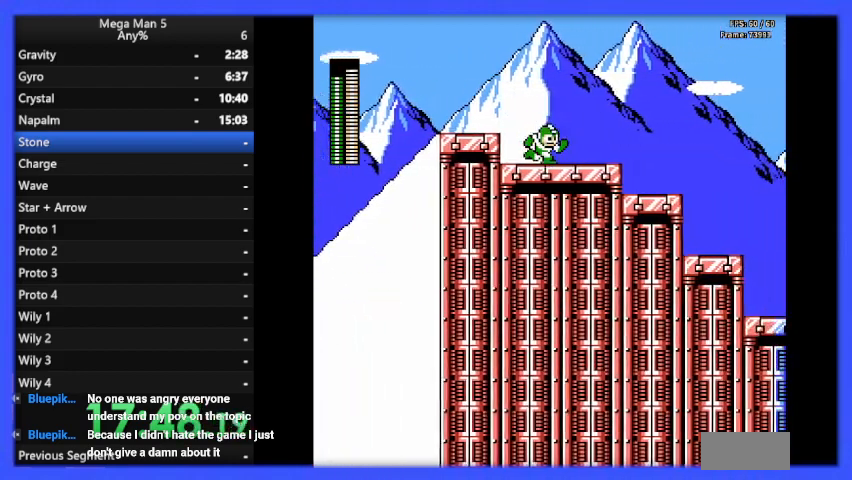
{"buttons": ["DPAD_RIGHT"], "events": [[233, "A", "down"], [333, "A", "up"]]}
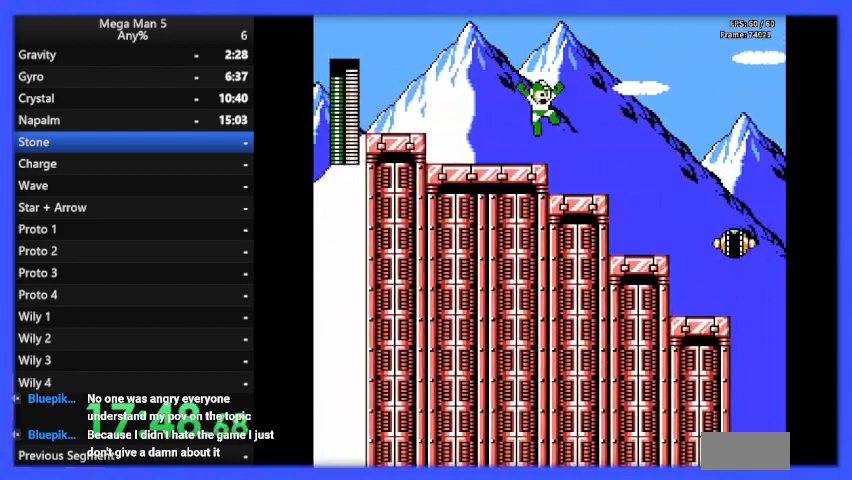
{"buttons": [], "events": [[300, "DPAD_RIGHT", "up"], [333, "B", "down"], [400, "B", "up"]]}
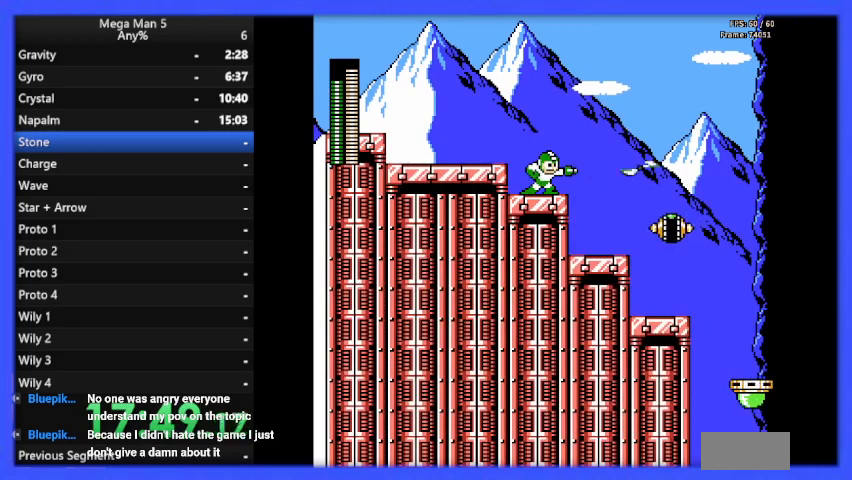
{"buttons": ["DPAD_RIGHT"], "events": [[100, "DPAD_DOWN", "down"], [167, "DPAD_DOWN", "up"], [300, "DPAD_RIGHT", "down"], [333, "A", "down"], [433, "A", "up"]]}
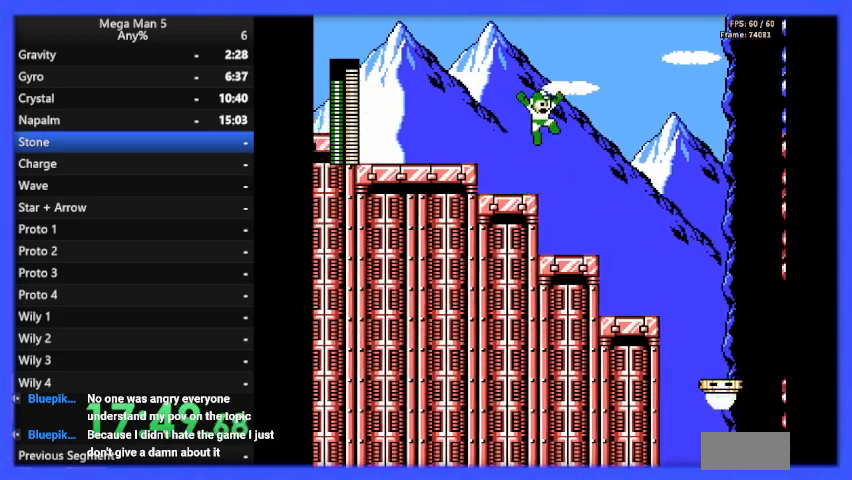
{"buttons": ["DPAD_RIGHT"], "events": []}